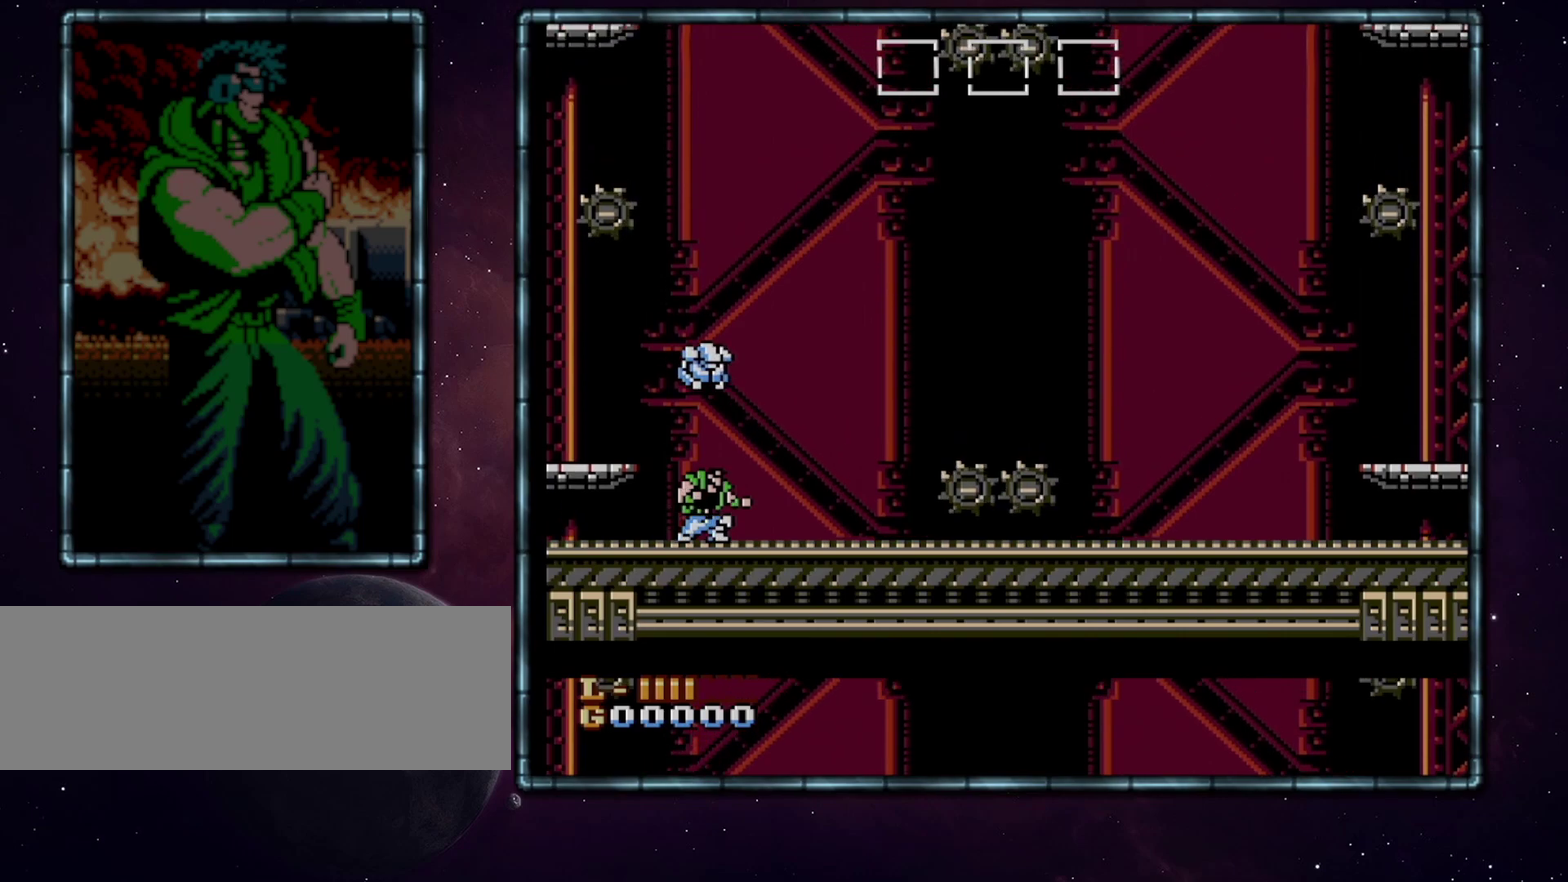
Gameplay with a controller (Nintendo layout); each line is a JSON object with the inputs held at the frame after it. "events" lists button and stick changes between this image and that frame as [ms after this image, input, new state], when the widget could be followed in between. Not read: L3 R3.
{"buttons": ["A", "DPAD_DOWN"], "events": []}
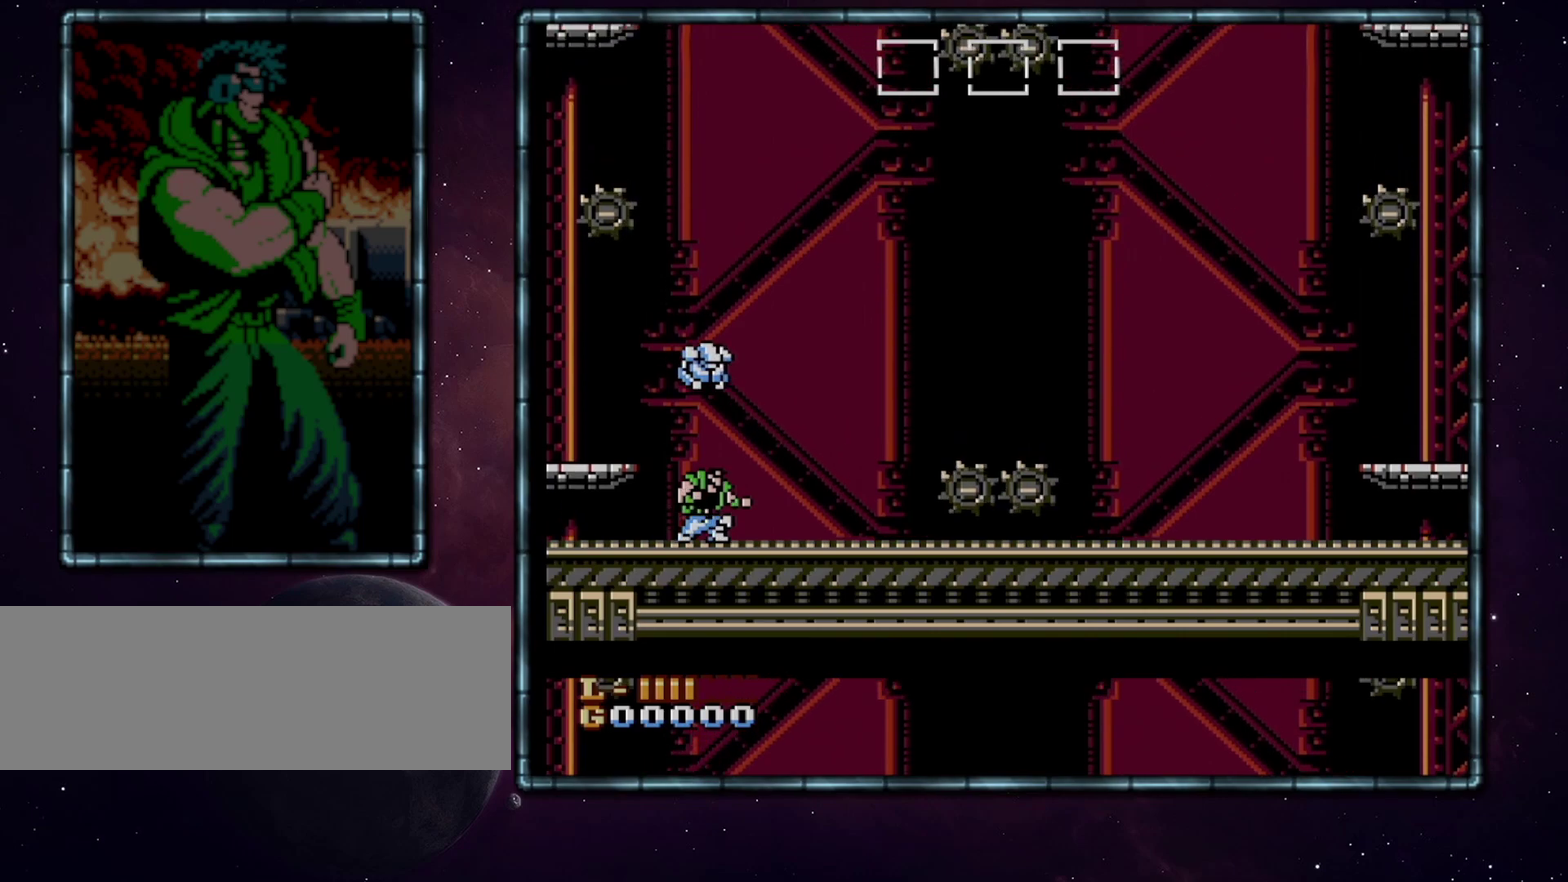
{"buttons": ["A"], "events": [[433, "DPAD_DOWN", "up"]]}
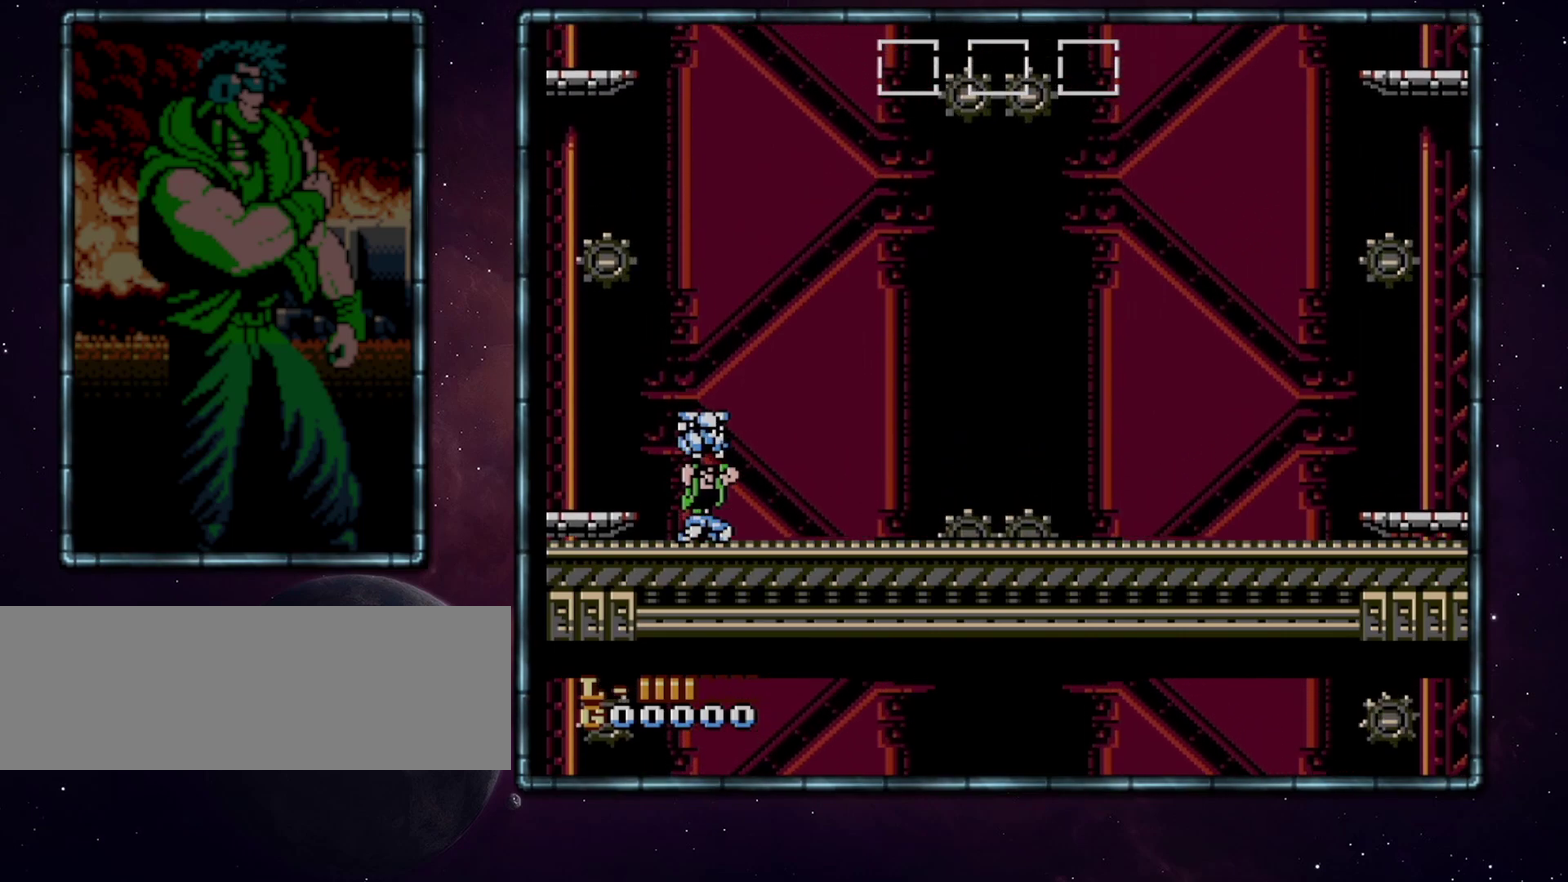
{"buttons": ["A", "DPAD_UP"], "events": [[67, "DPAD_UP", "down"]]}
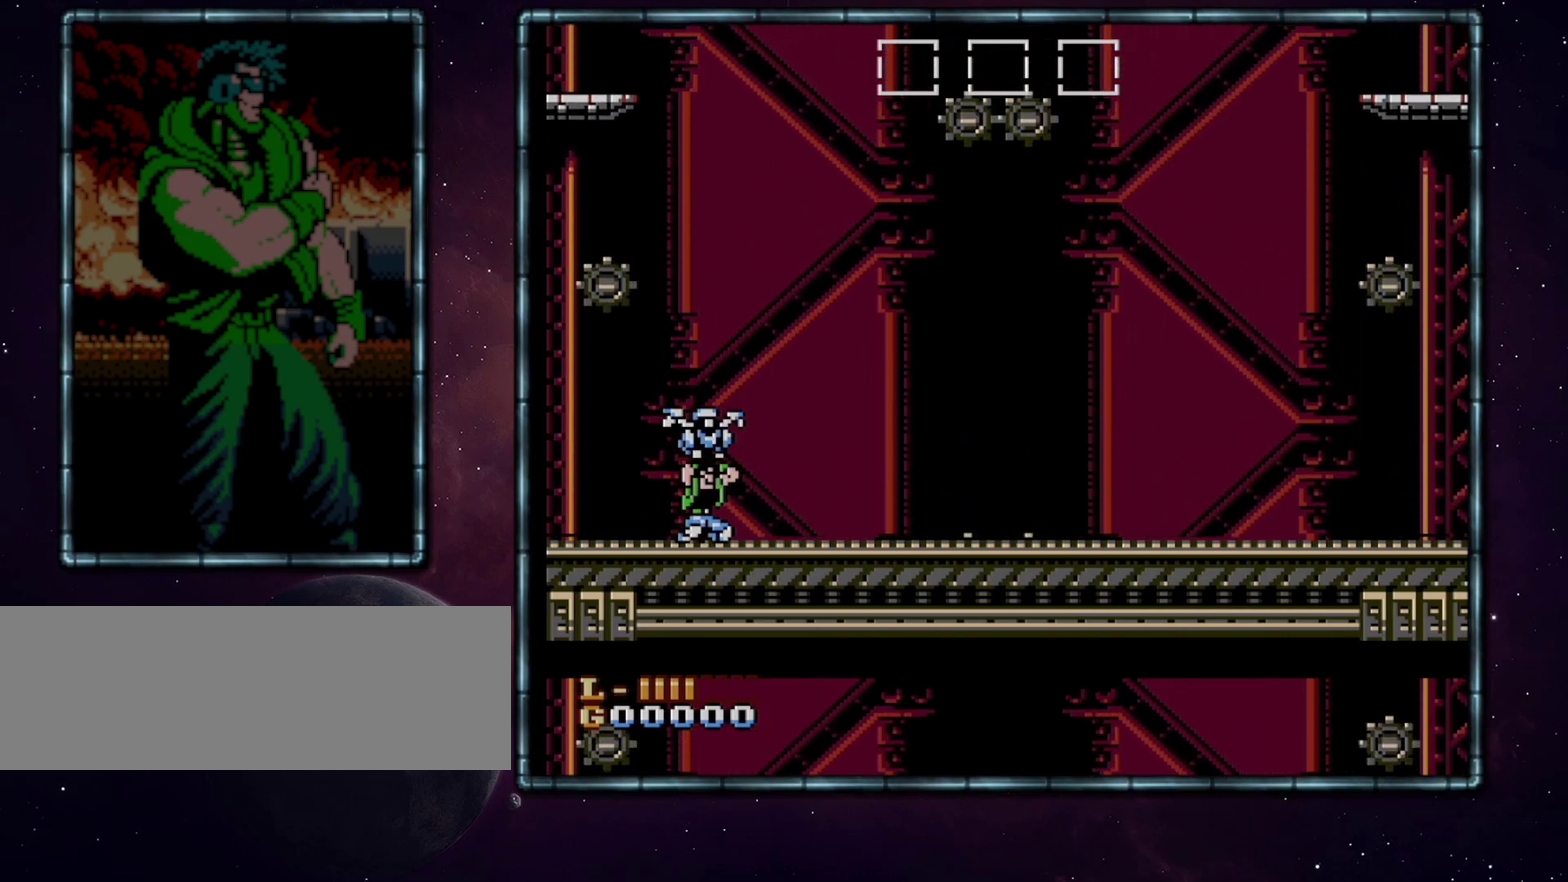
{"buttons": ["A", "DPAD_UP"], "events": []}
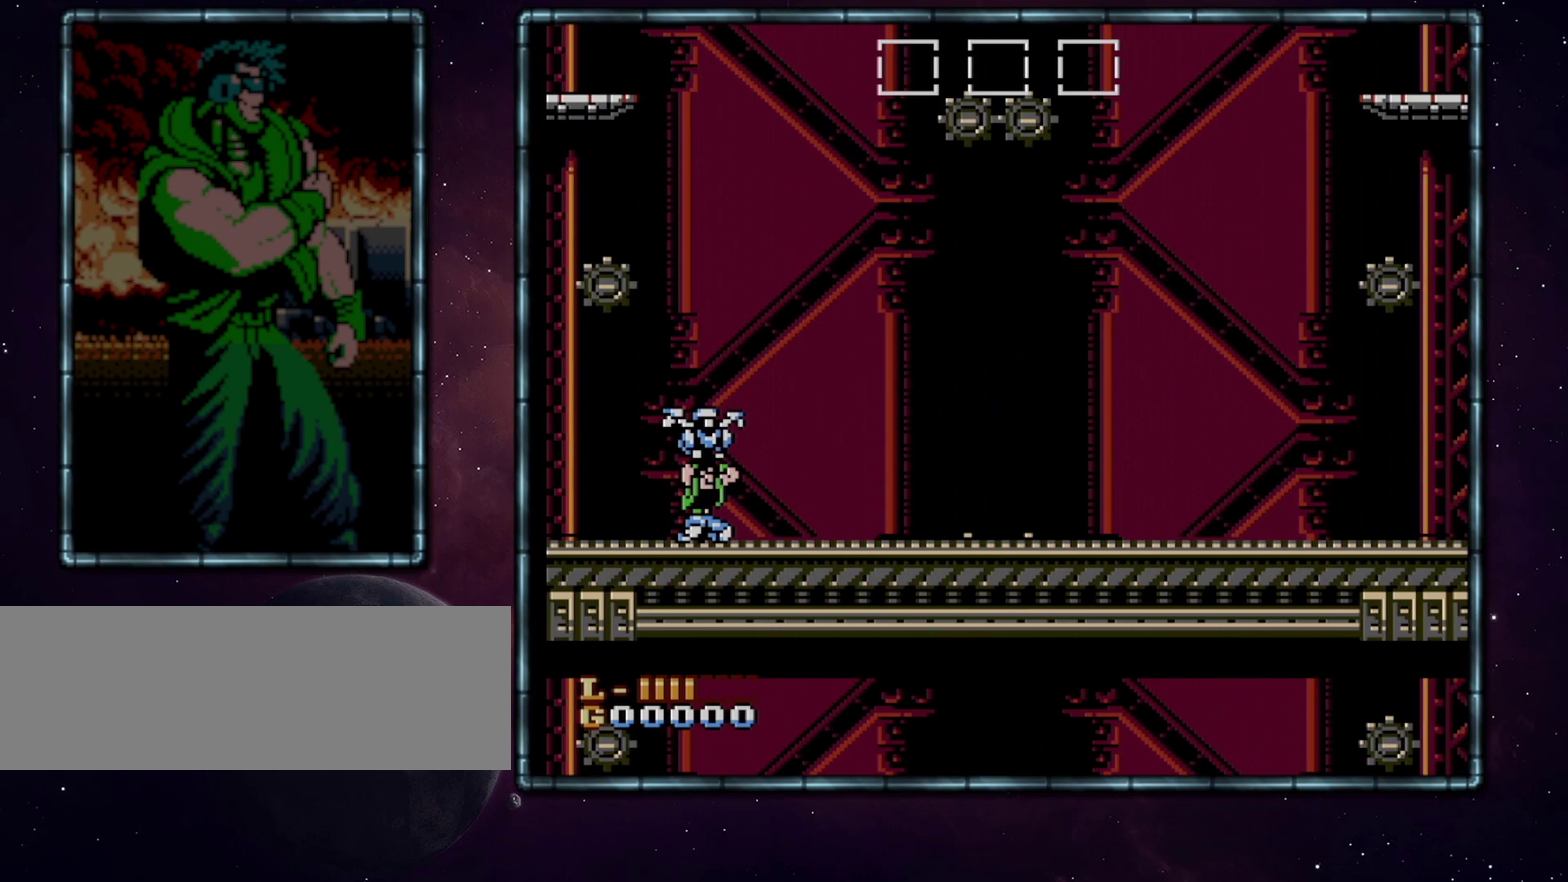
{"buttons": ["A", "DPAD_UP"], "events": []}
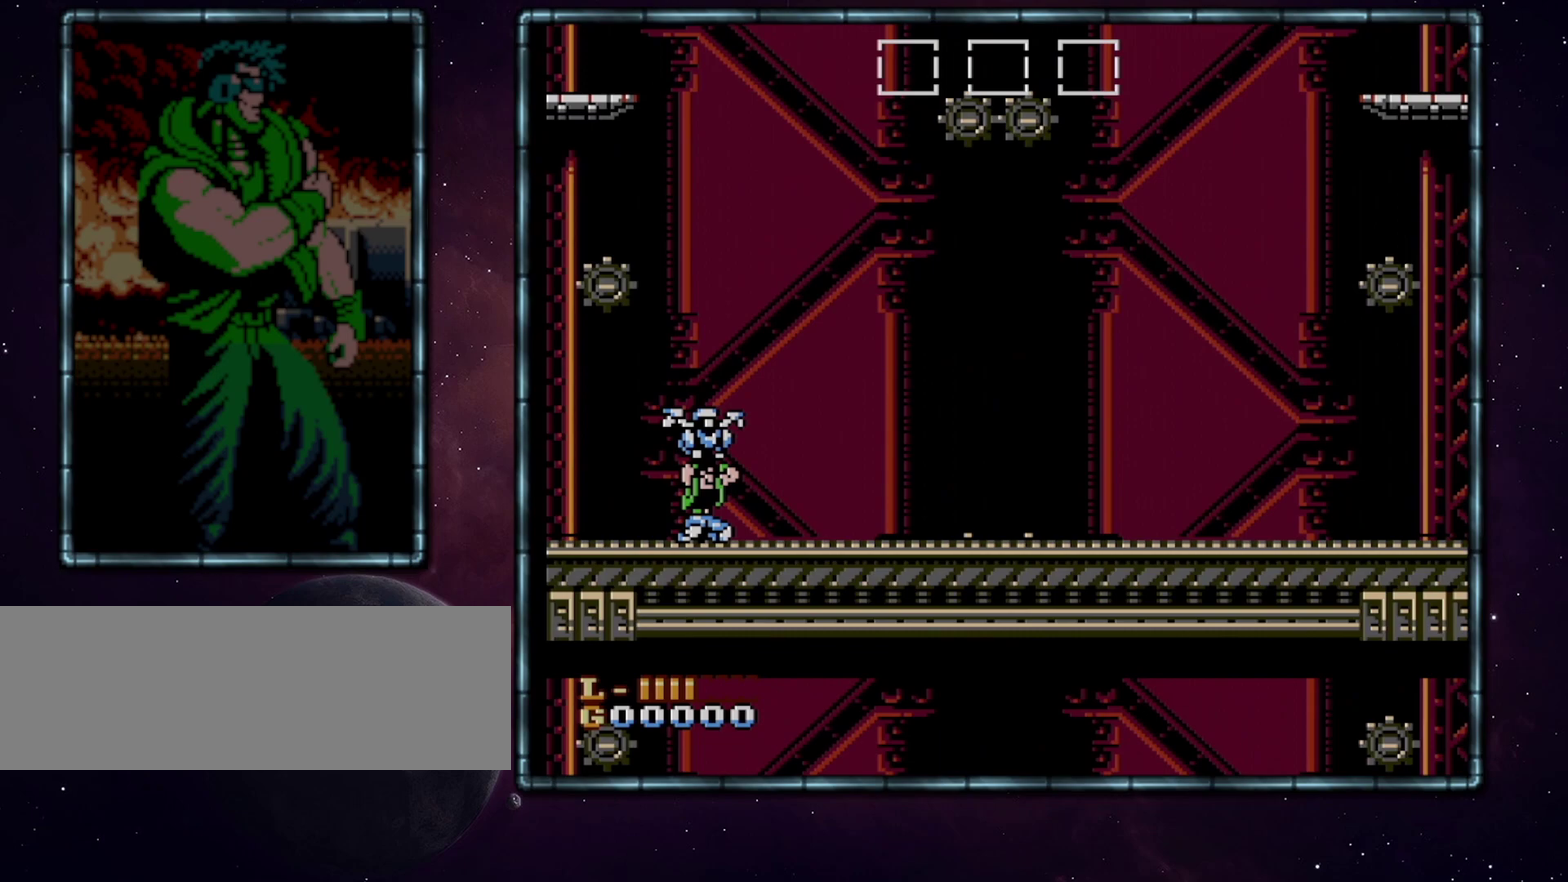
{"buttons": ["A", "DPAD_UP"], "events": []}
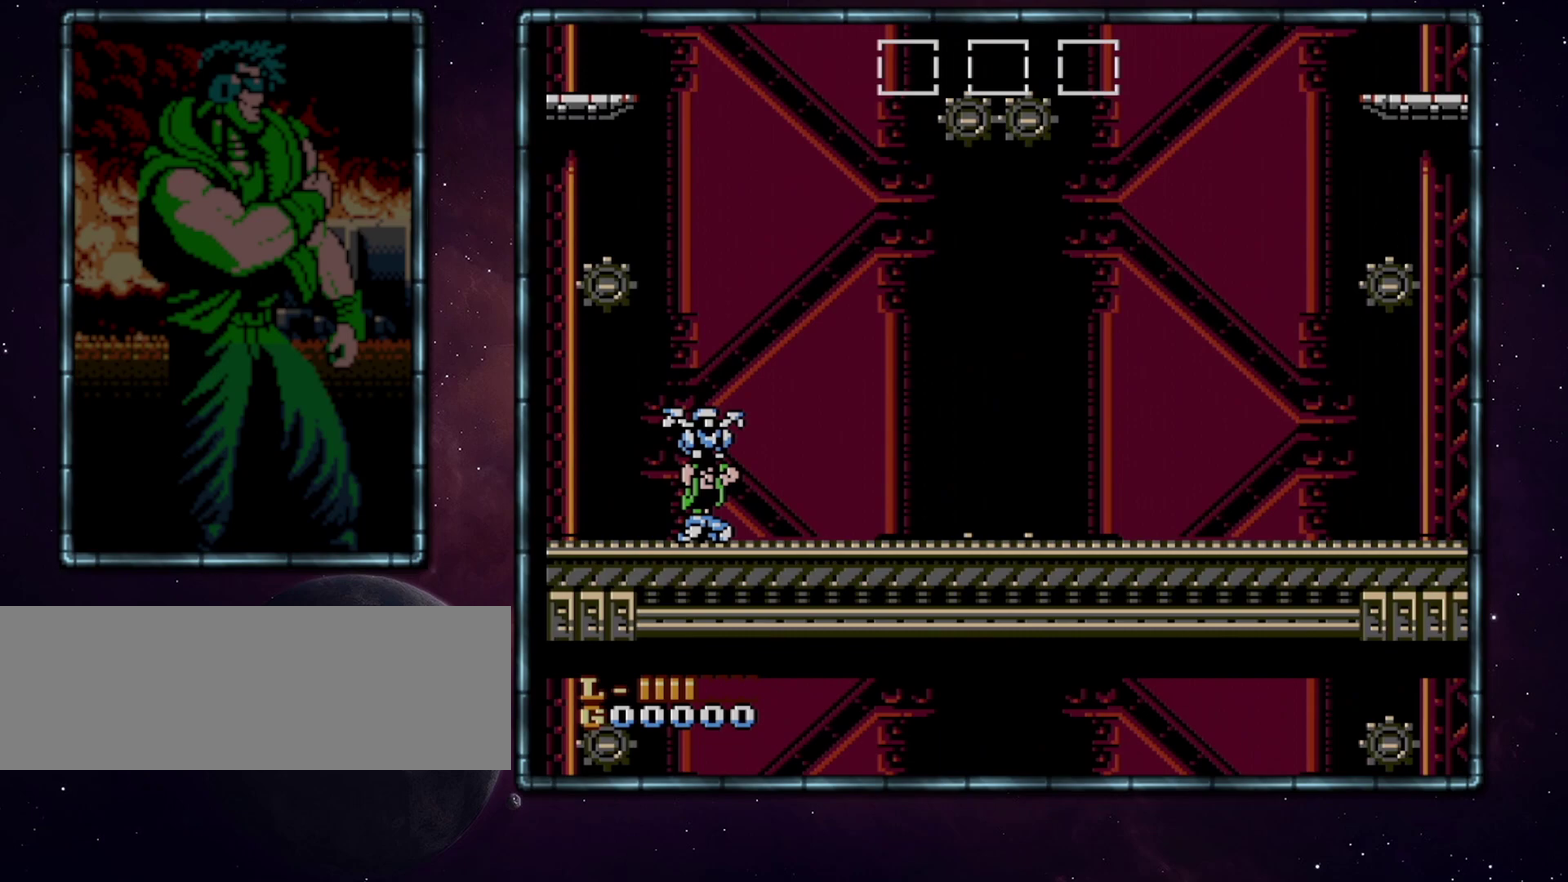
{"buttons": ["A", "DPAD_UP"], "events": []}
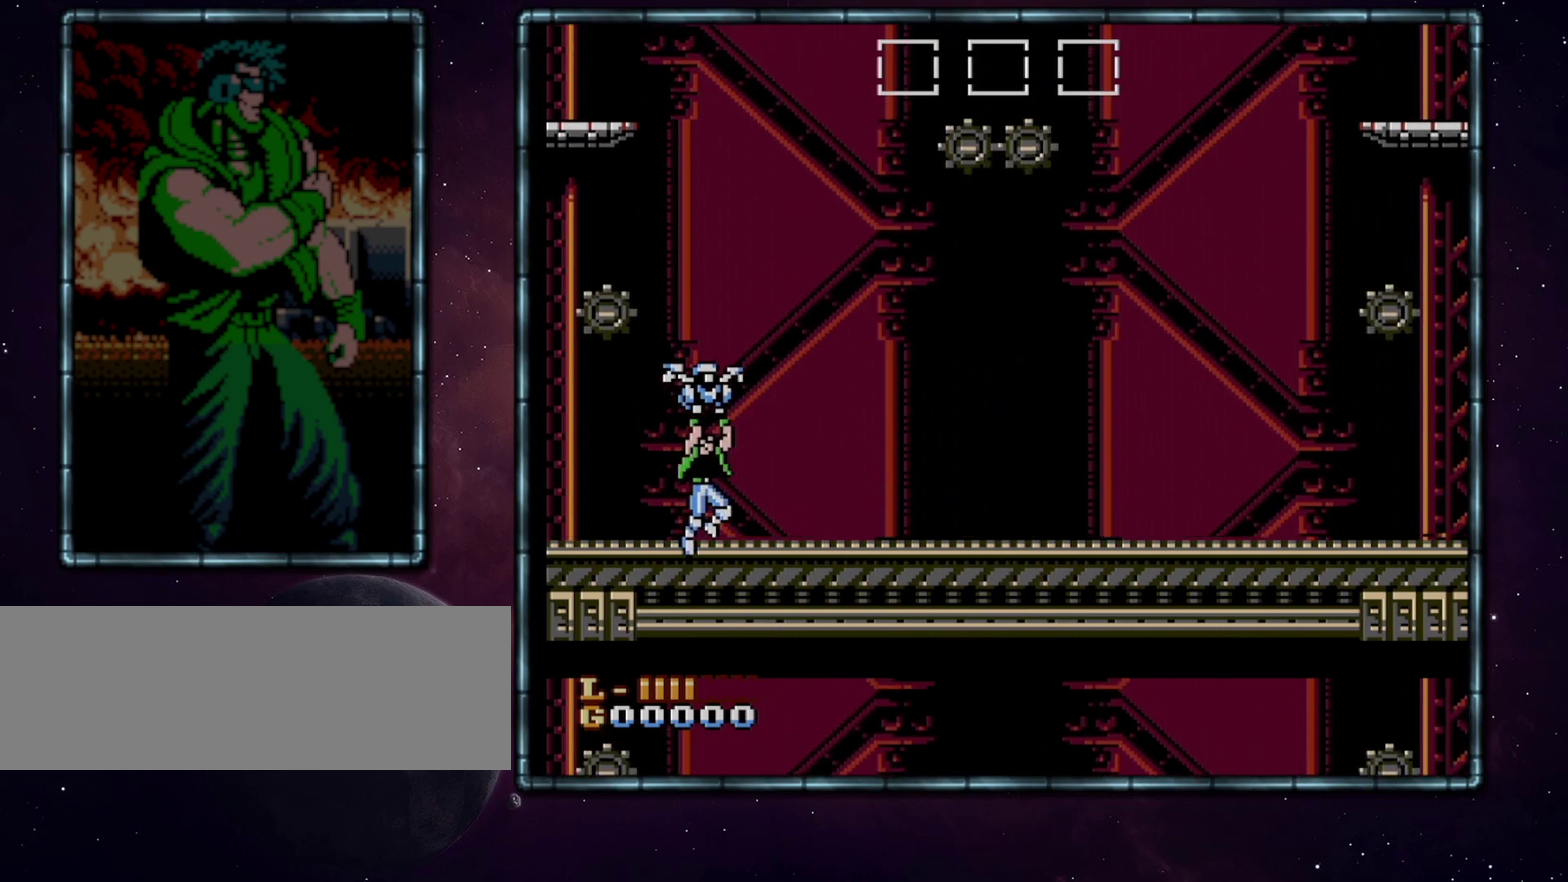
{"buttons": ["A", "DPAD_RIGHT"], "events": [[117, "DPAD_UP", "up"], [150, "DPAD_LEFT", "down"], [250, "DPAD_LEFT", "up"], [250, "DPAD_RIGHT", "down"], [367, "DPAD_RIGHT", "up"], [400, "DPAD_LEFT", "down"], [467, "DPAD_LEFT", "up"], [500, "DPAD_RIGHT", "down"]]}
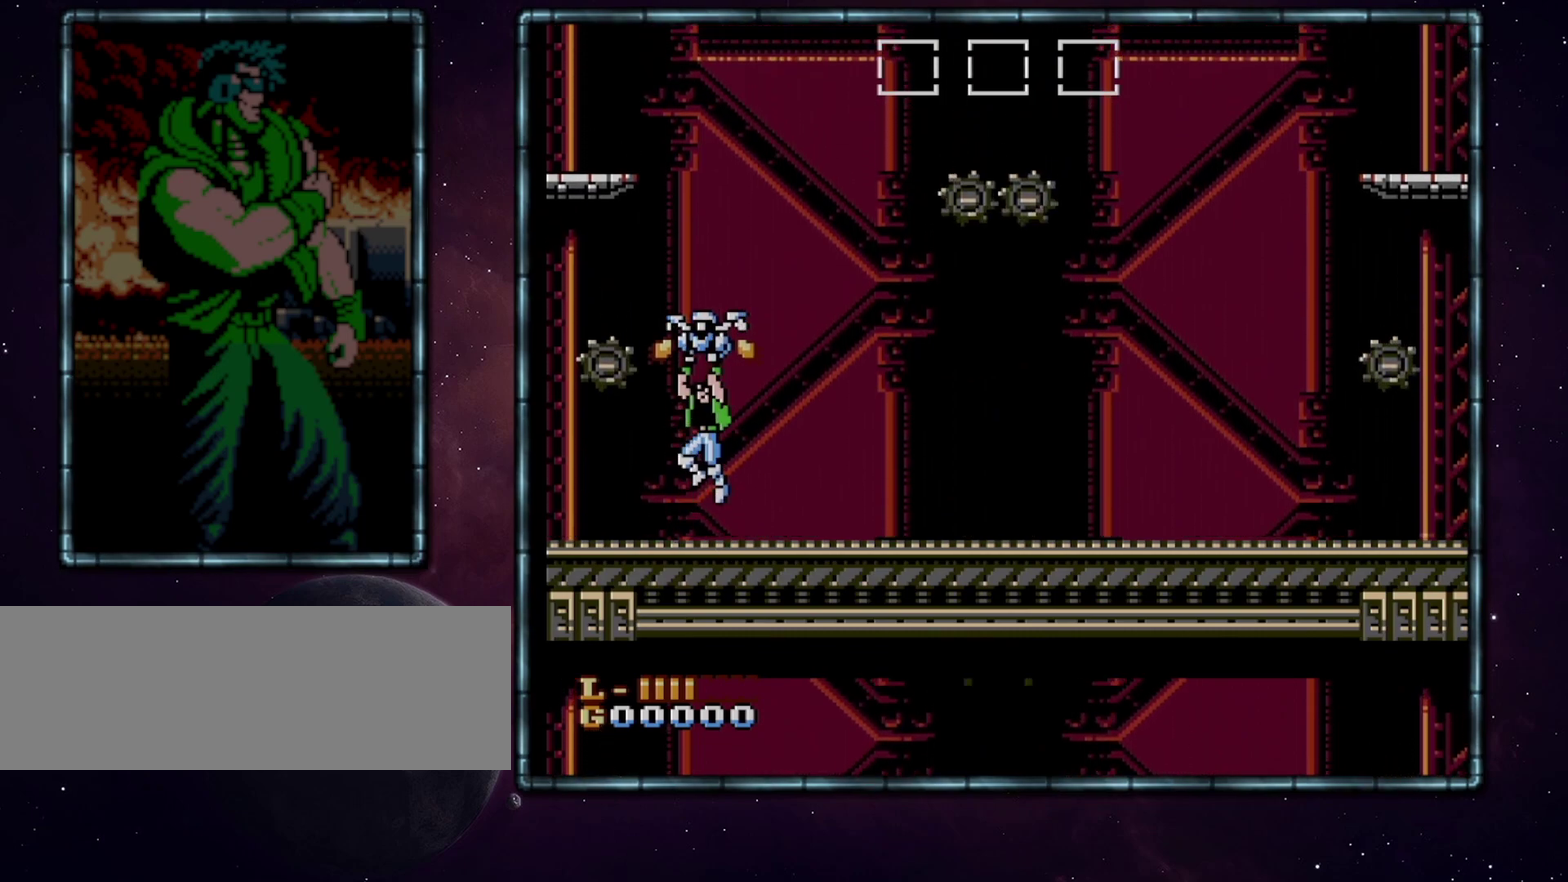
{"buttons": ["A", "DPAD_LEFT"], "events": [[50, "DPAD_RIGHT", "up"], [83, "DPAD_LEFT", "down"], [150, "DPAD_LEFT", "up"], [183, "DPAD_RIGHT", "down"], [250, "DPAD_RIGHT", "up"], [283, "DPAD_LEFT", "down"], [433, "DPAD_LEFT", "up"], [500, "DPAD_LEFT", "down"]]}
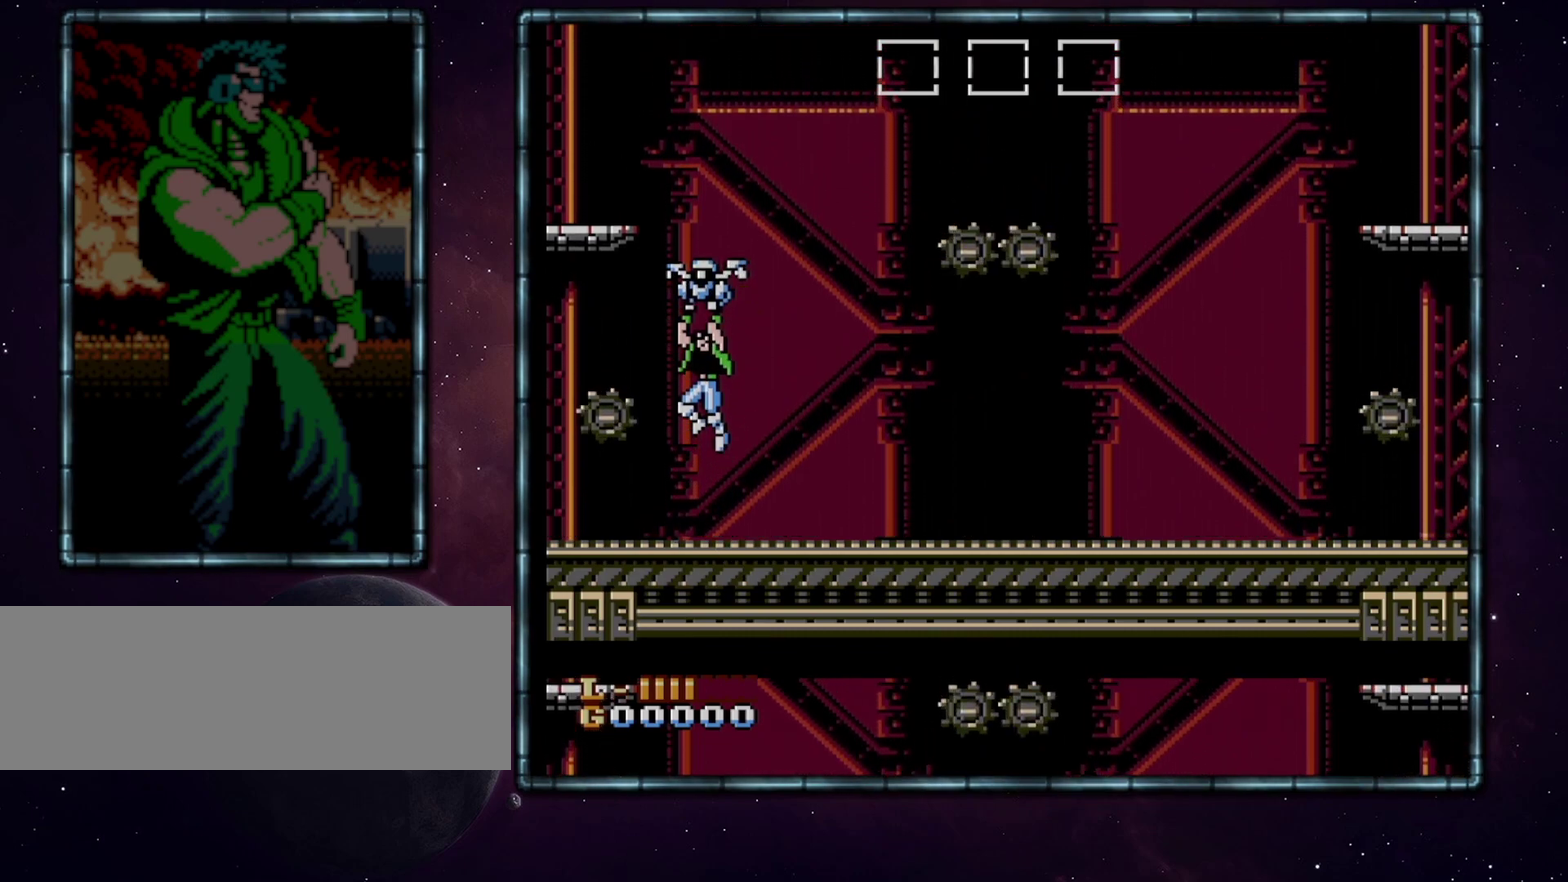
{"buttons": ["A"], "events": [[67, "DPAD_LEFT", "up"]]}
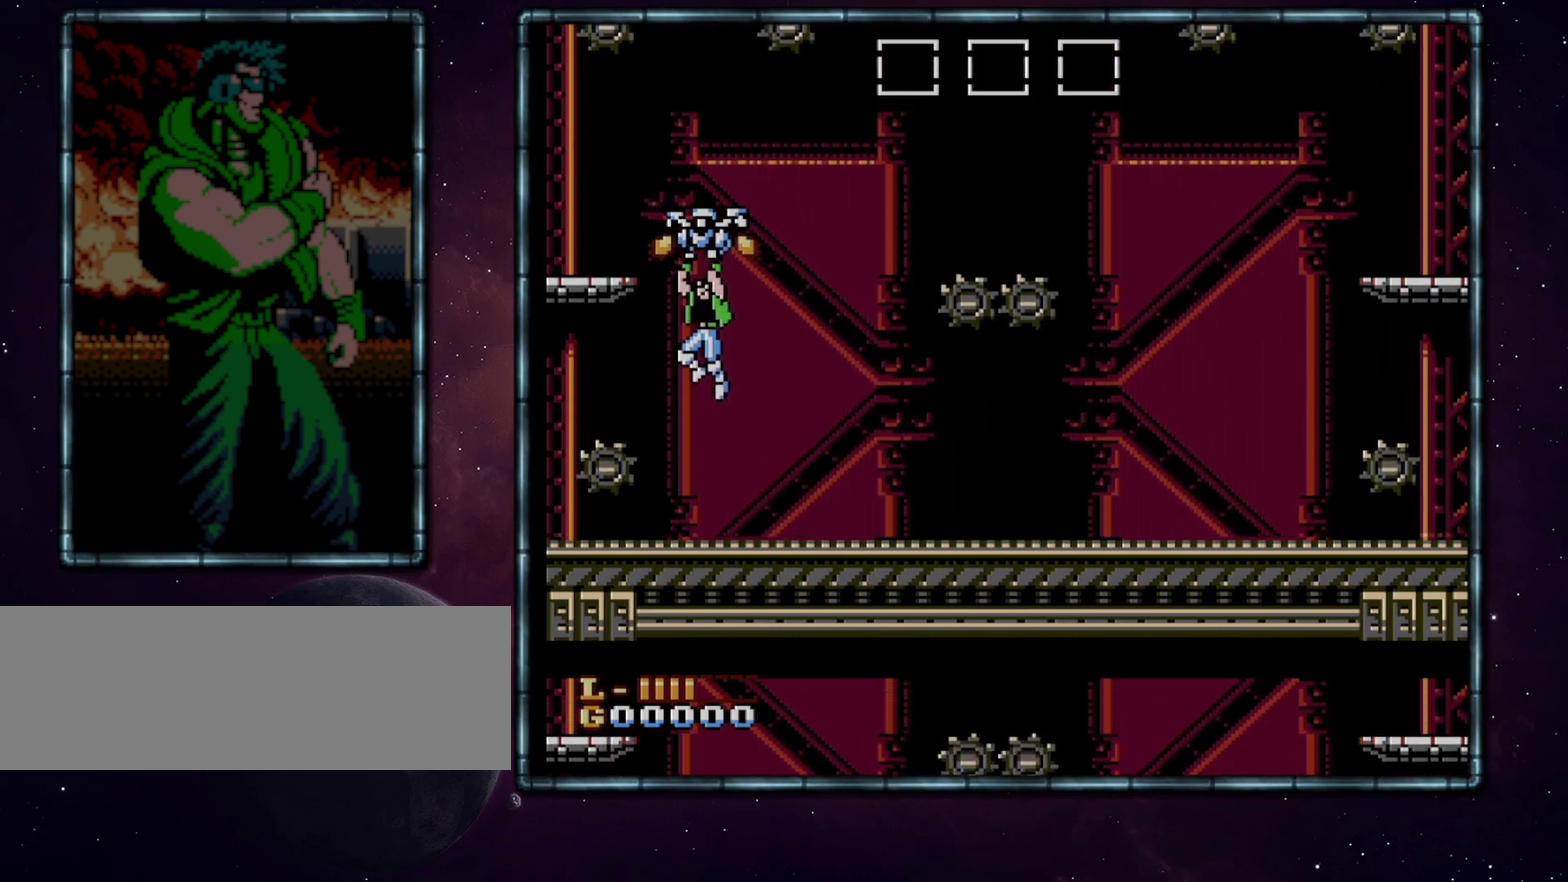
{"buttons": ["A"], "events": []}
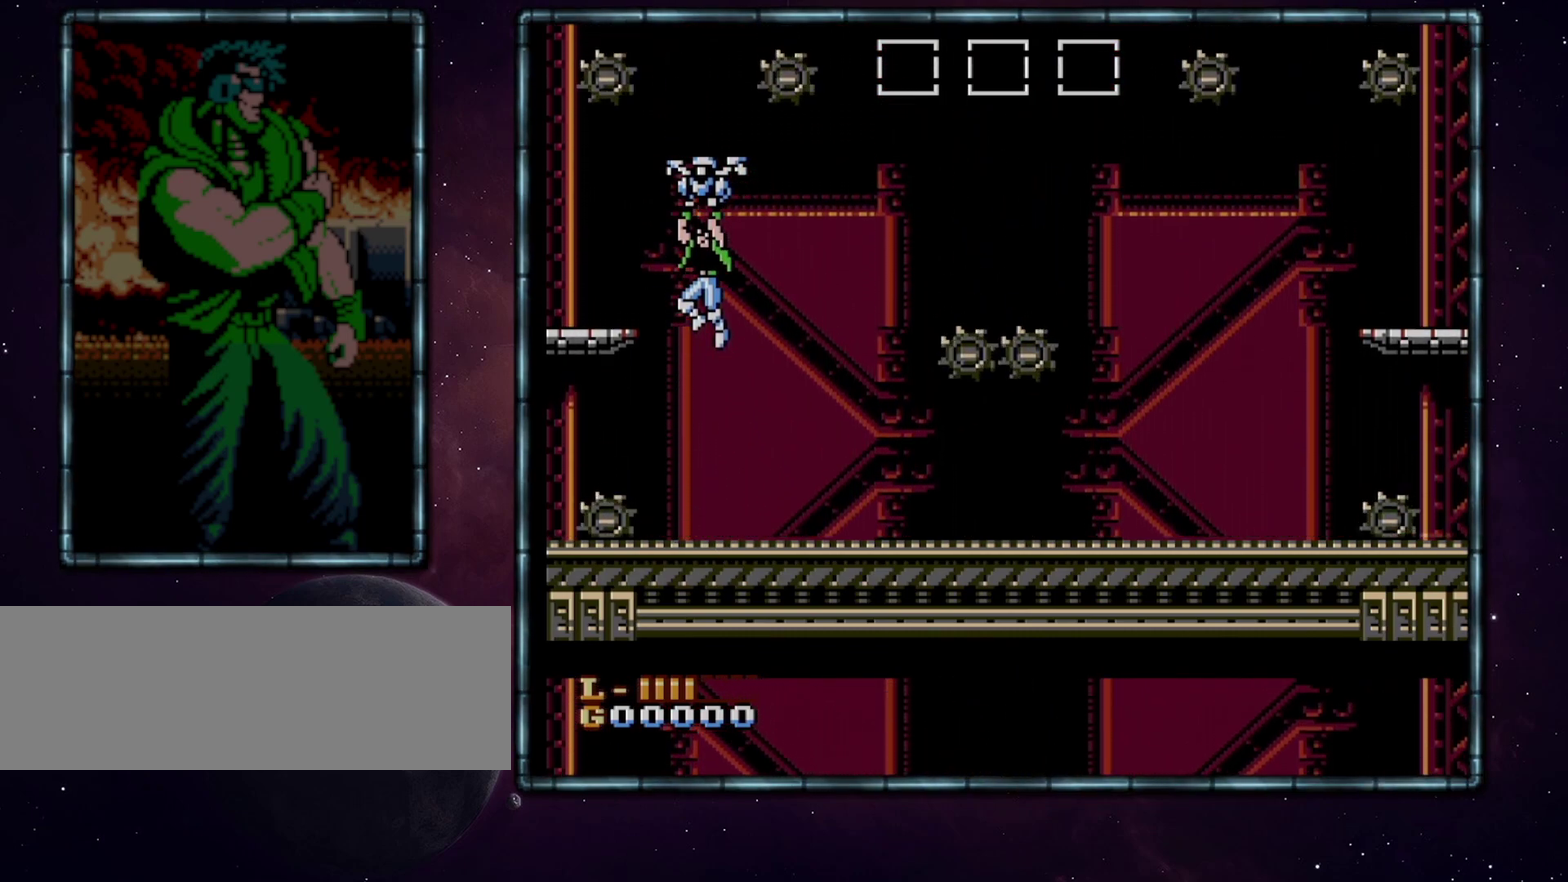
{"buttons": ["A"], "events": []}
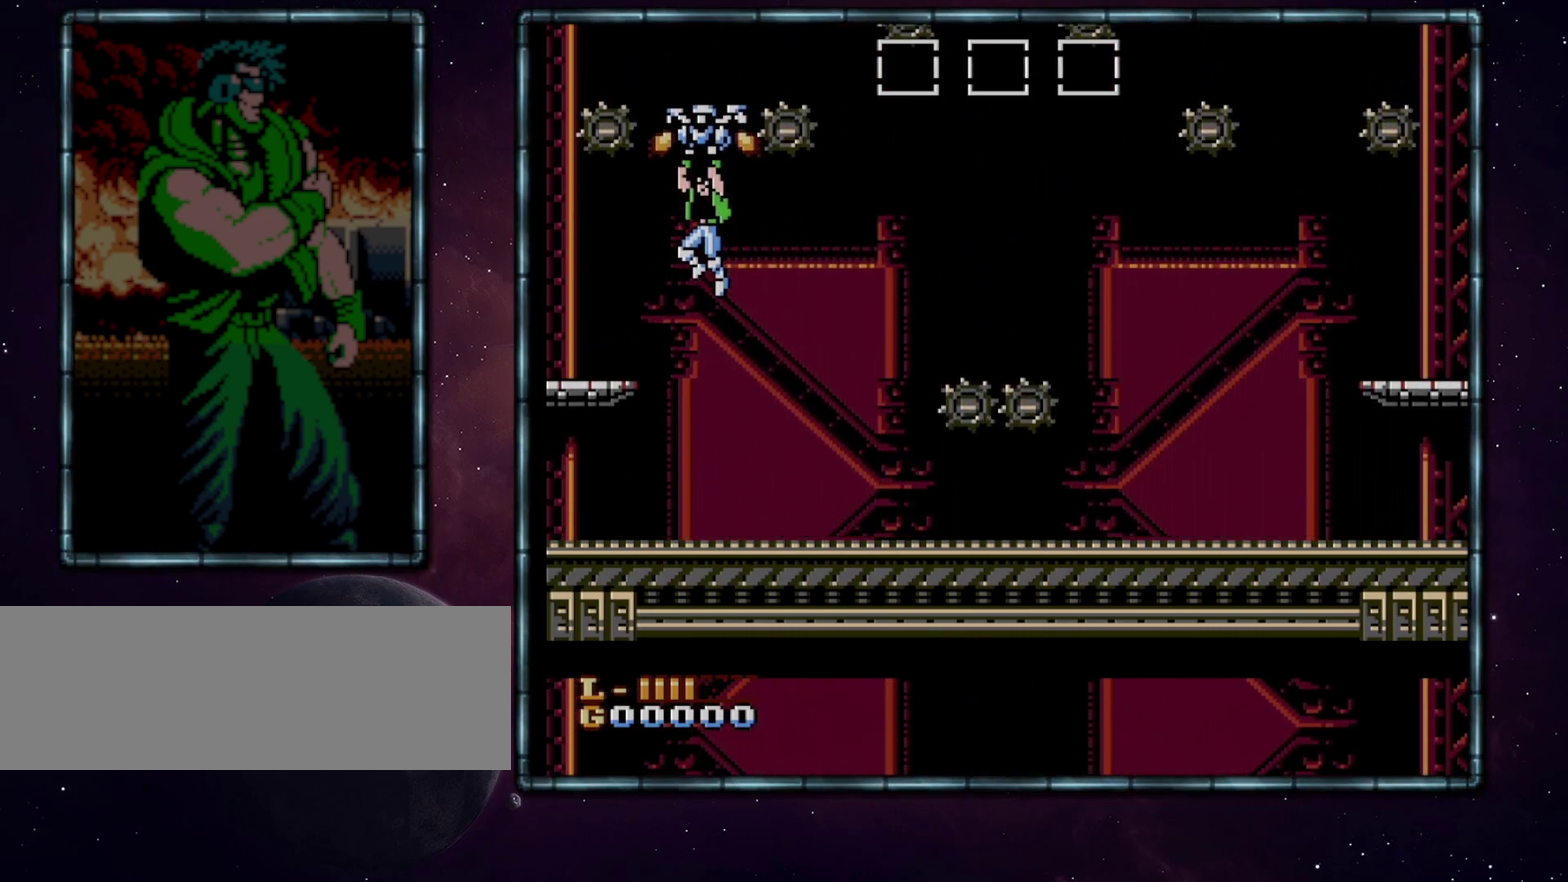
{"buttons": [], "events": [[150, "A", "up"]]}
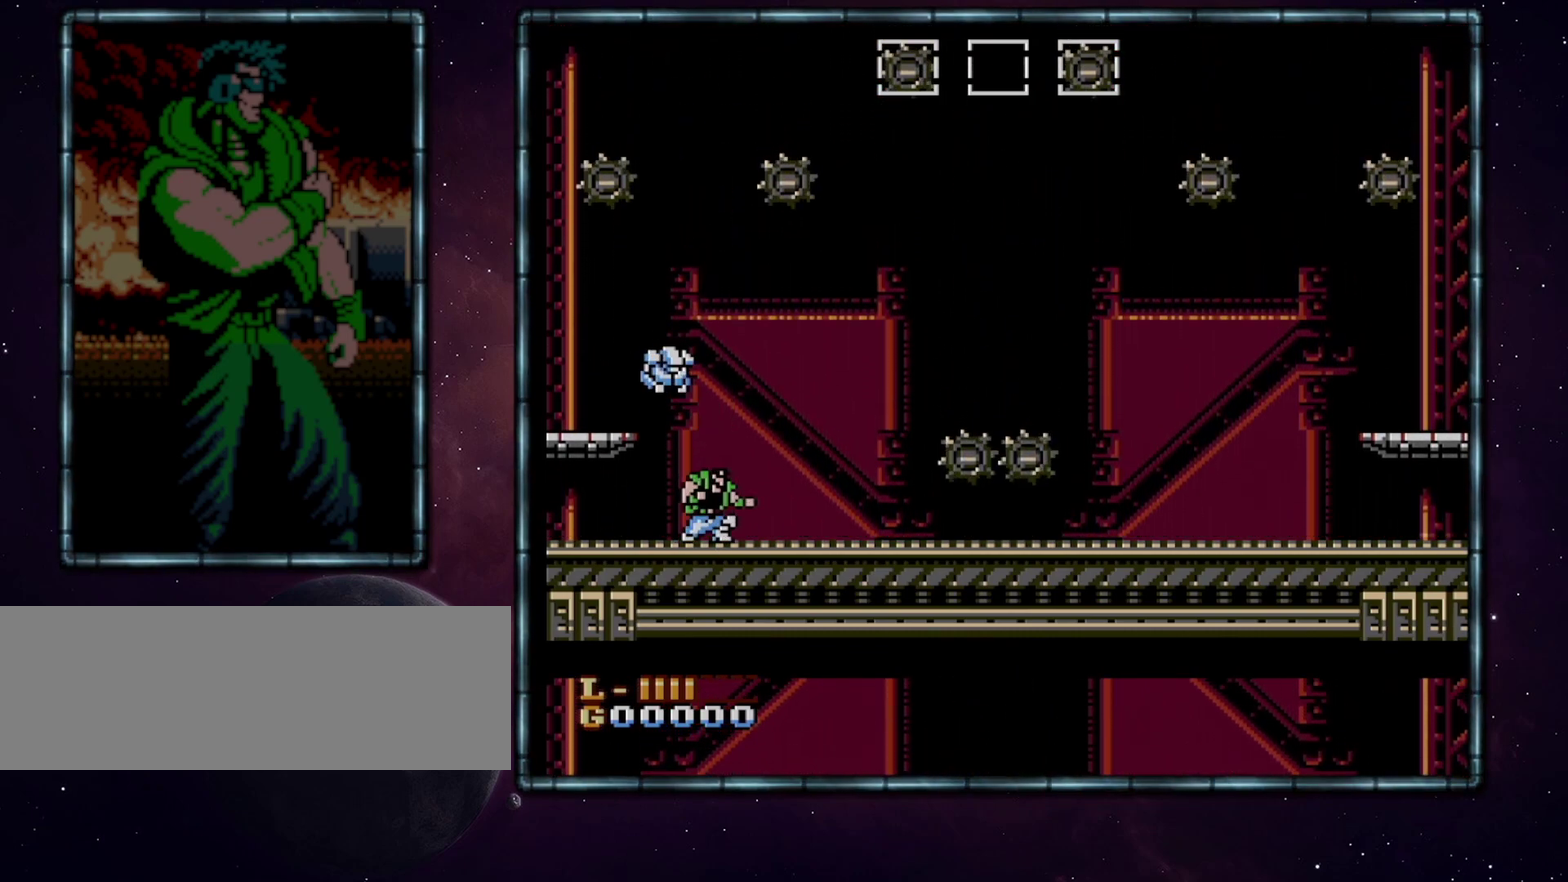
{"buttons": ["A"], "events": [[67, "DPAD_DOWN", "down"], [67, "DPAD_RIGHT", "down"], [117, "A", "down"], [117, "DPAD_RIGHT", "up"], [283, "DPAD_DOWN", "up"]]}
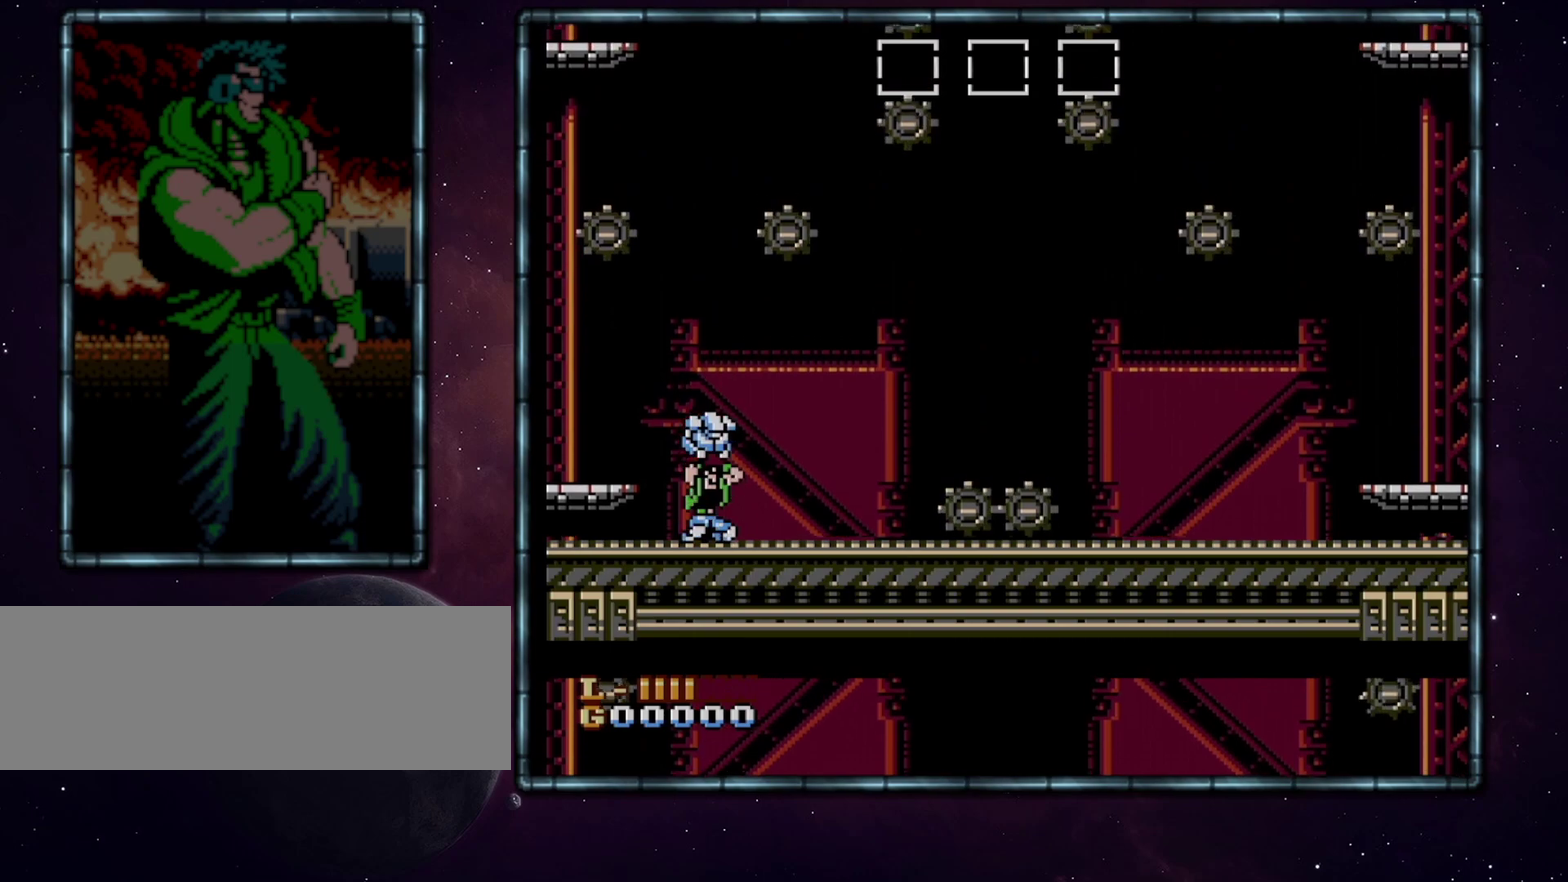
{"buttons": ["A"], "events": []}
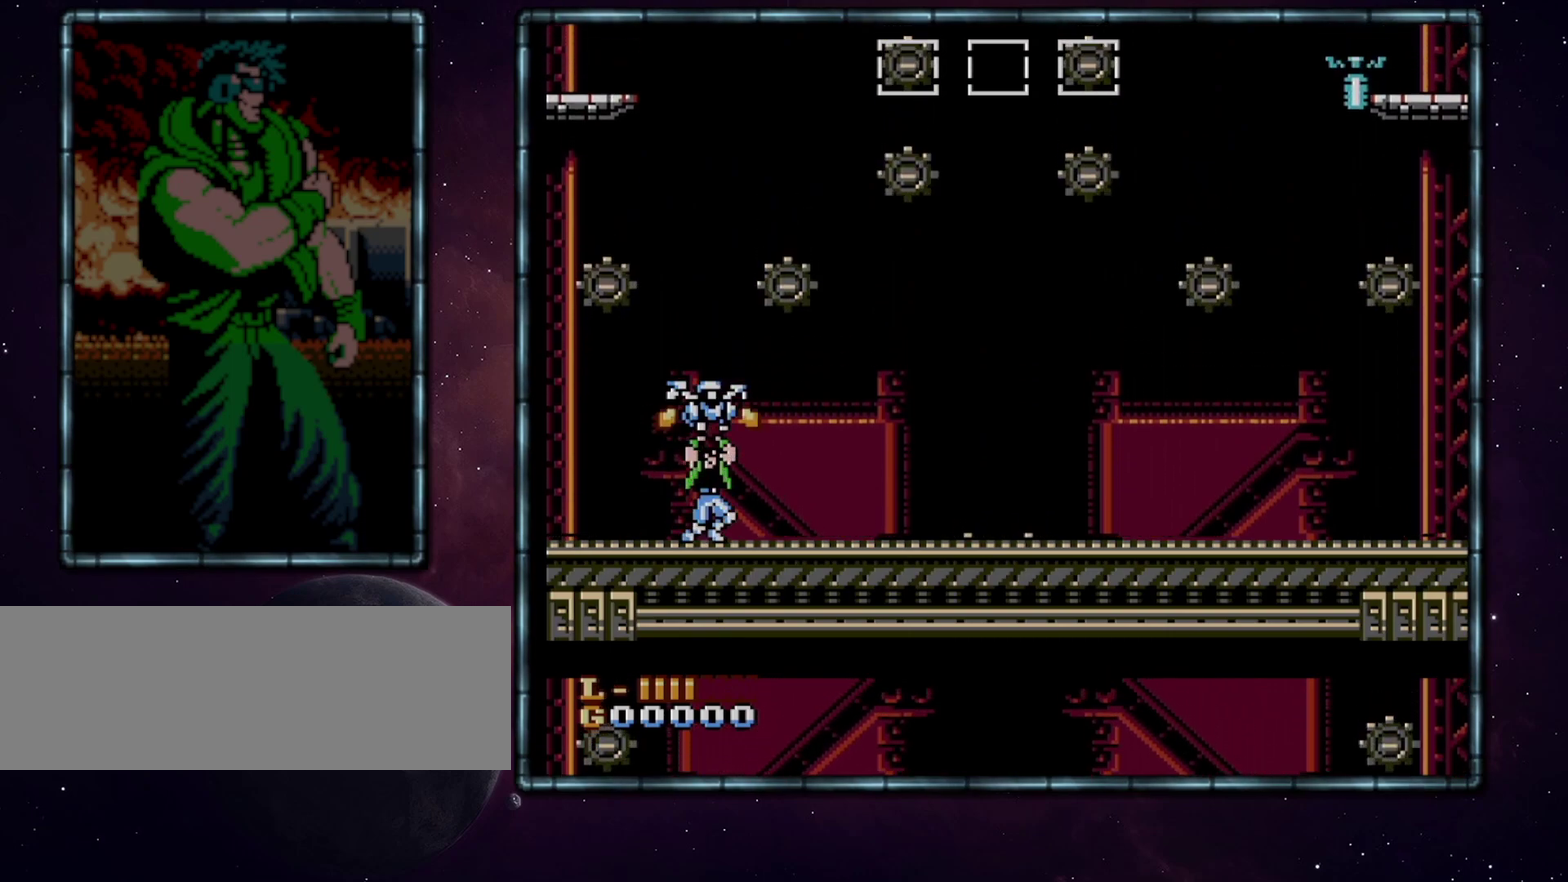
{"buttons": ["A"], "events": [[333, "DPAD_UP", "down"], [433, "DPAD_UP", "up"]]}
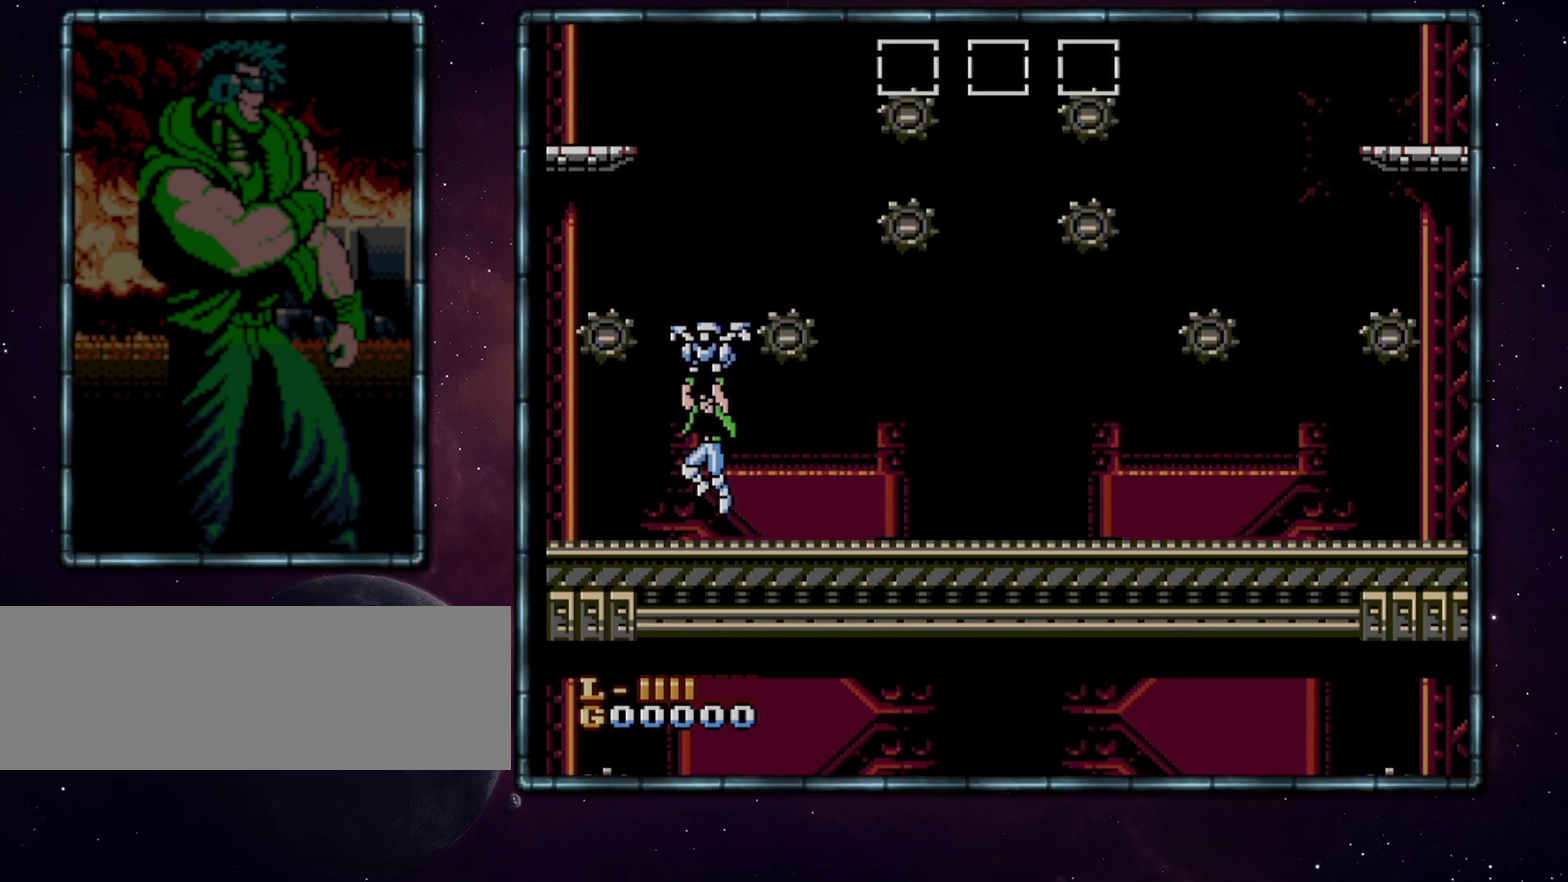
{"buttons": ["A"], "events": []}
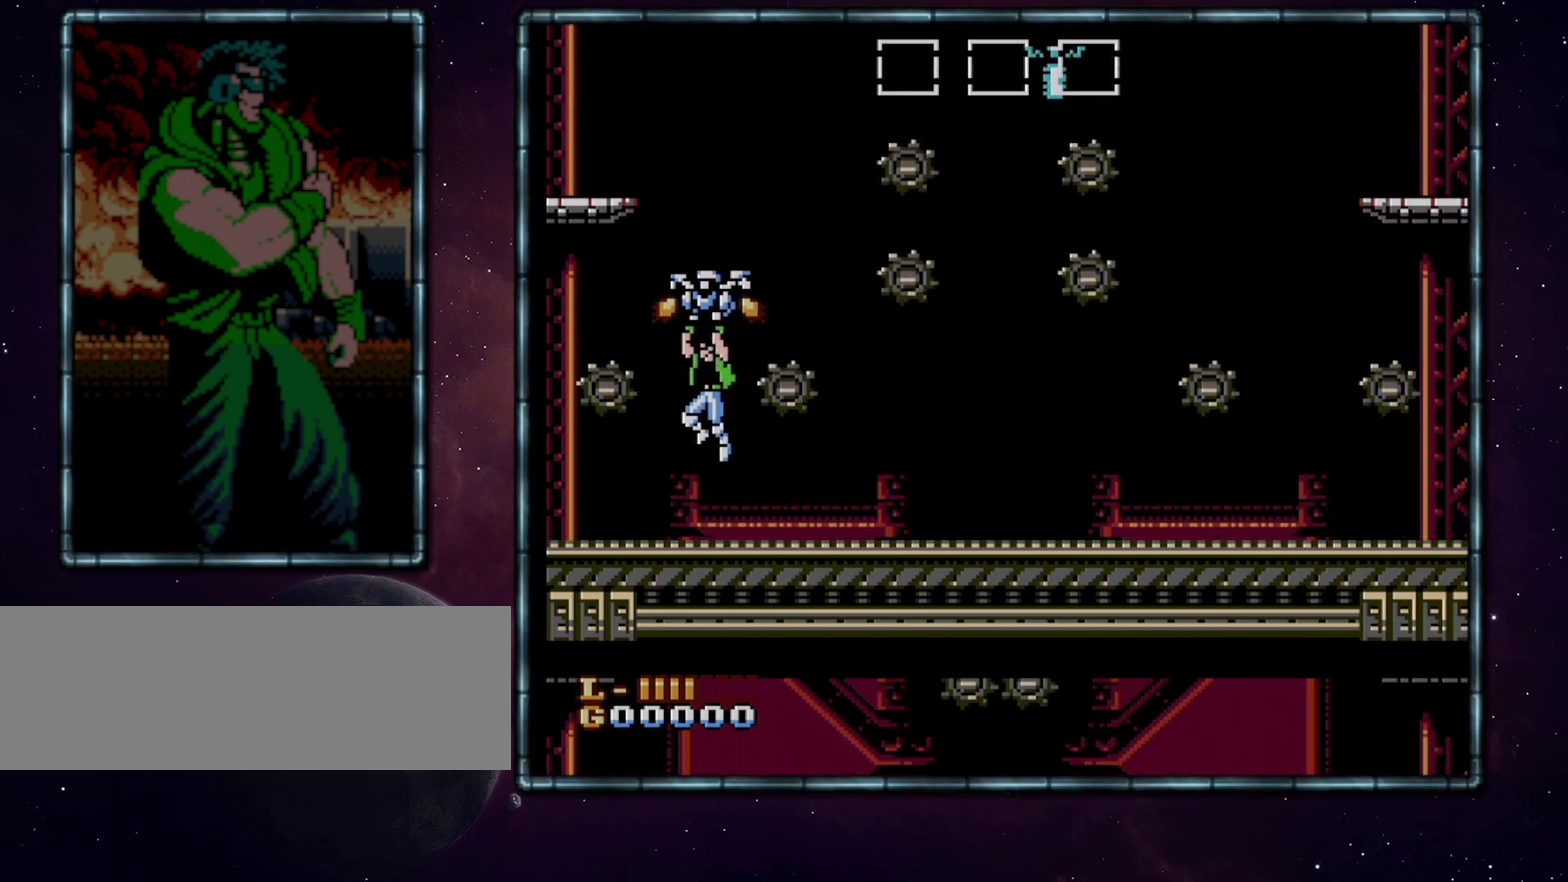
{"buttons": ["A"], "events": []}
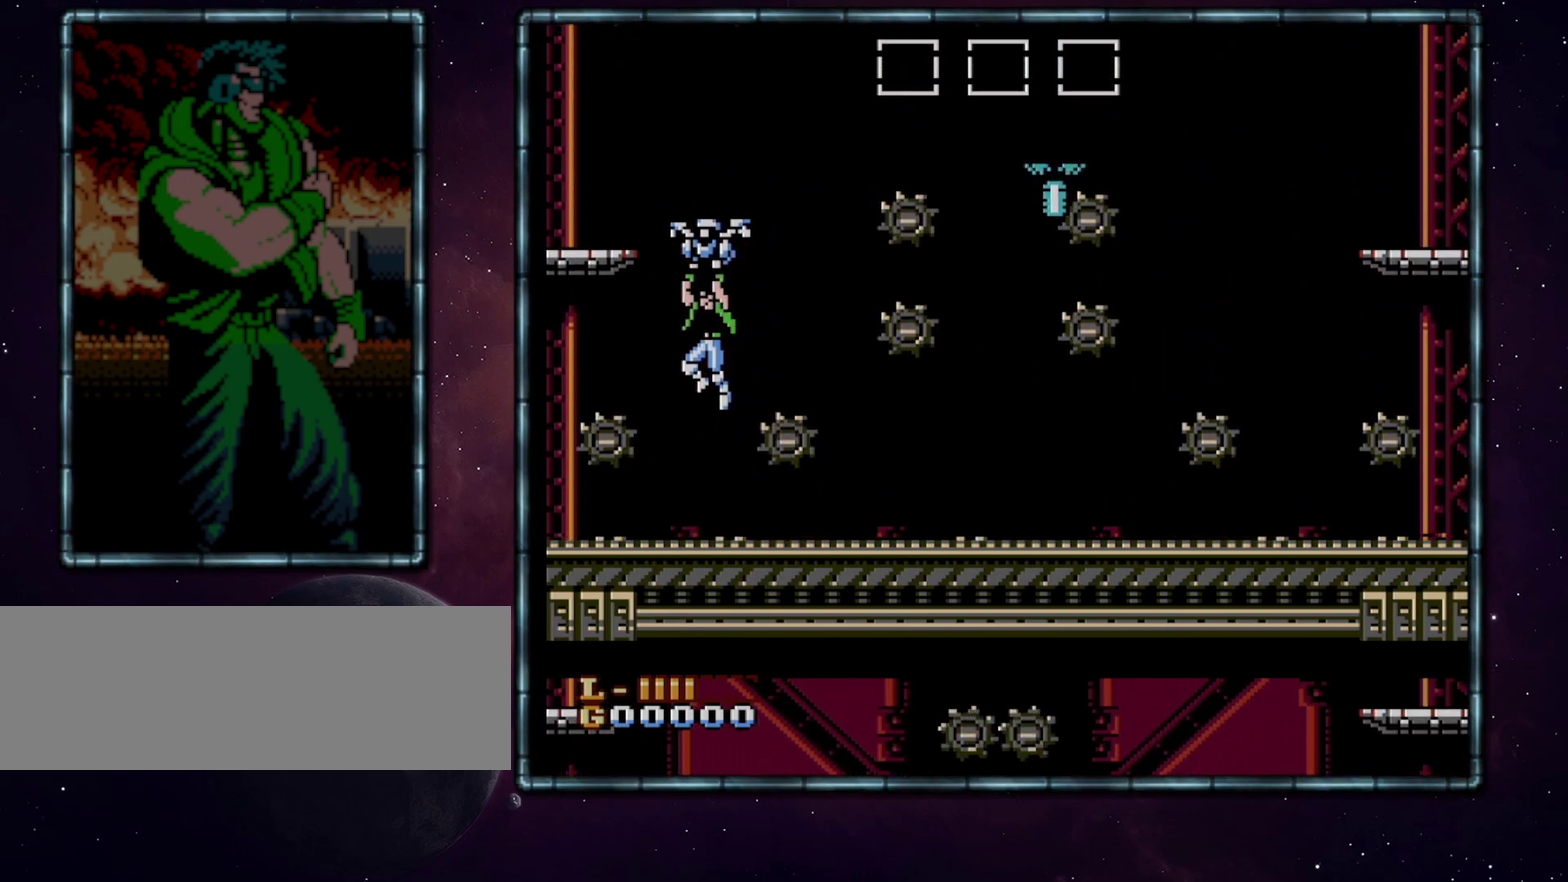
{"buttons": [], "events": [[233, "A", "up"]]}
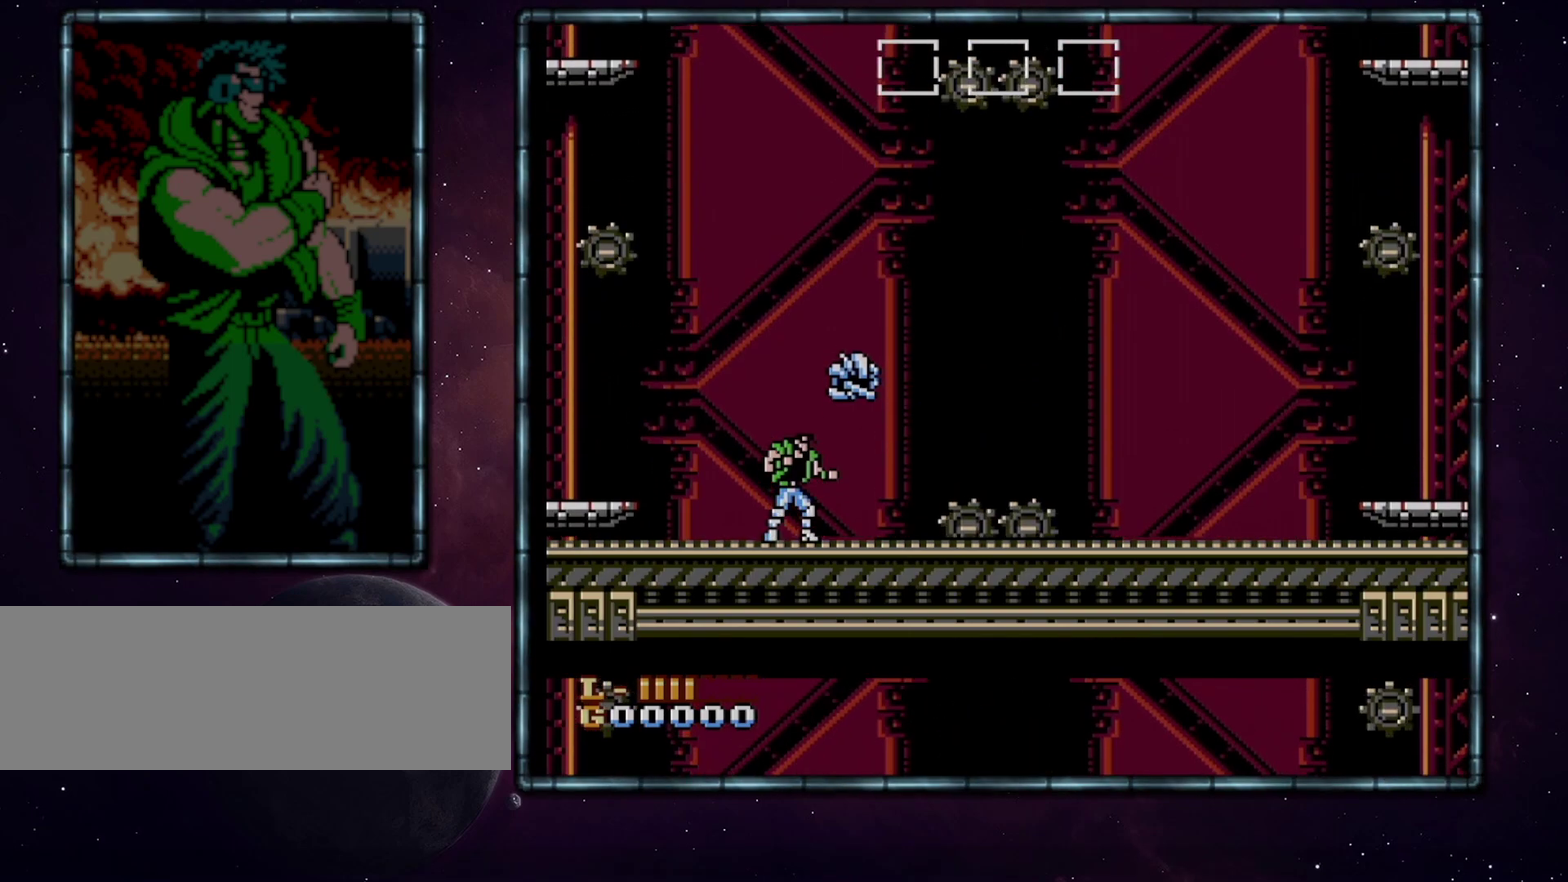
{"buttons": [], "events": []}
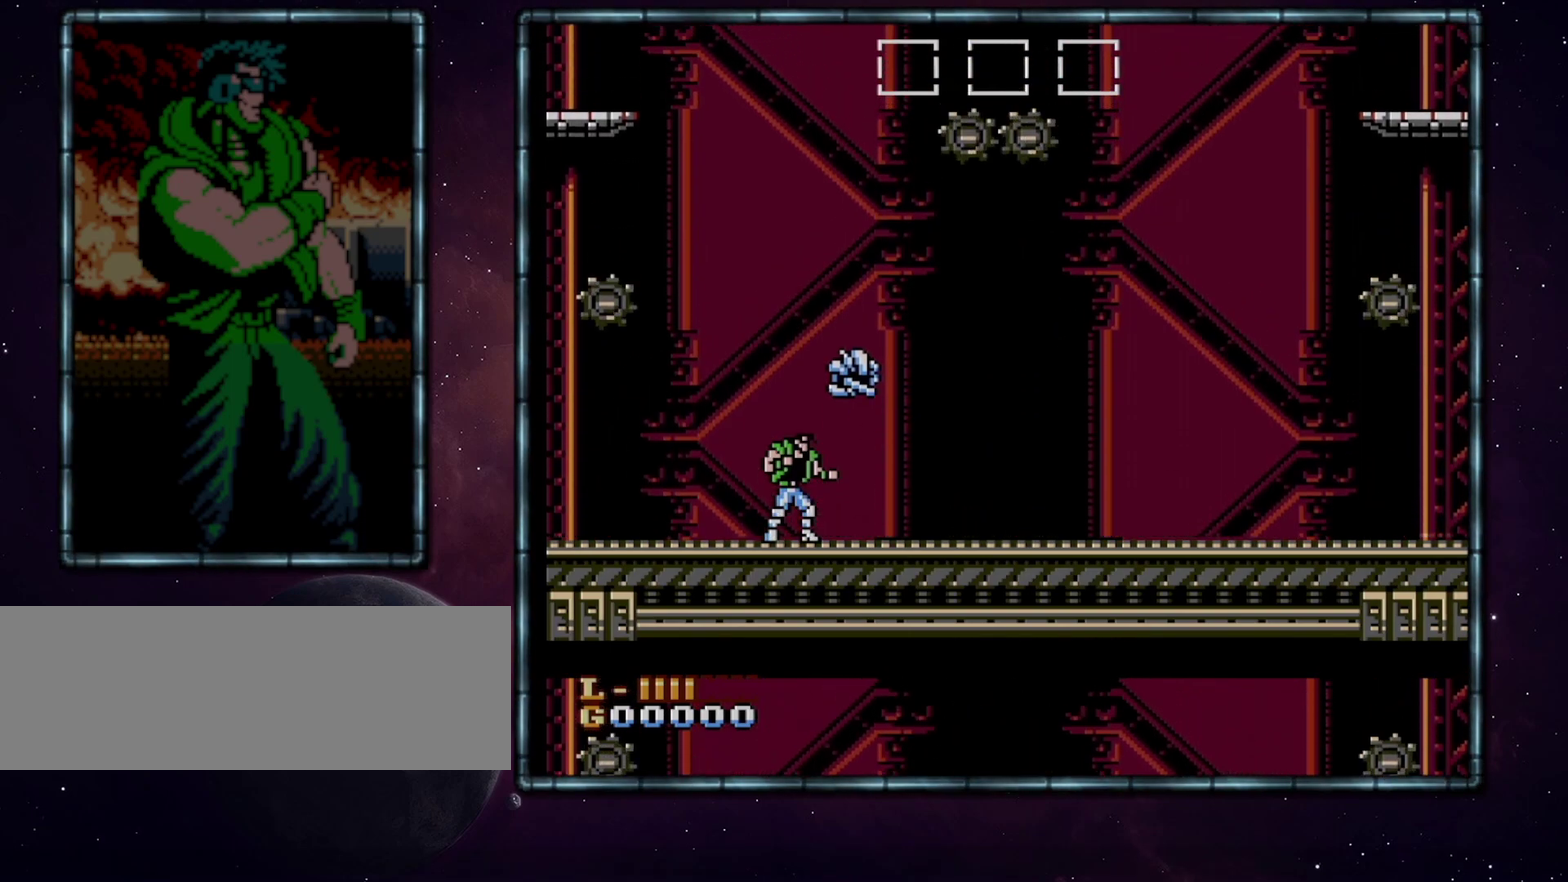
{"buttons": [], "events": []}
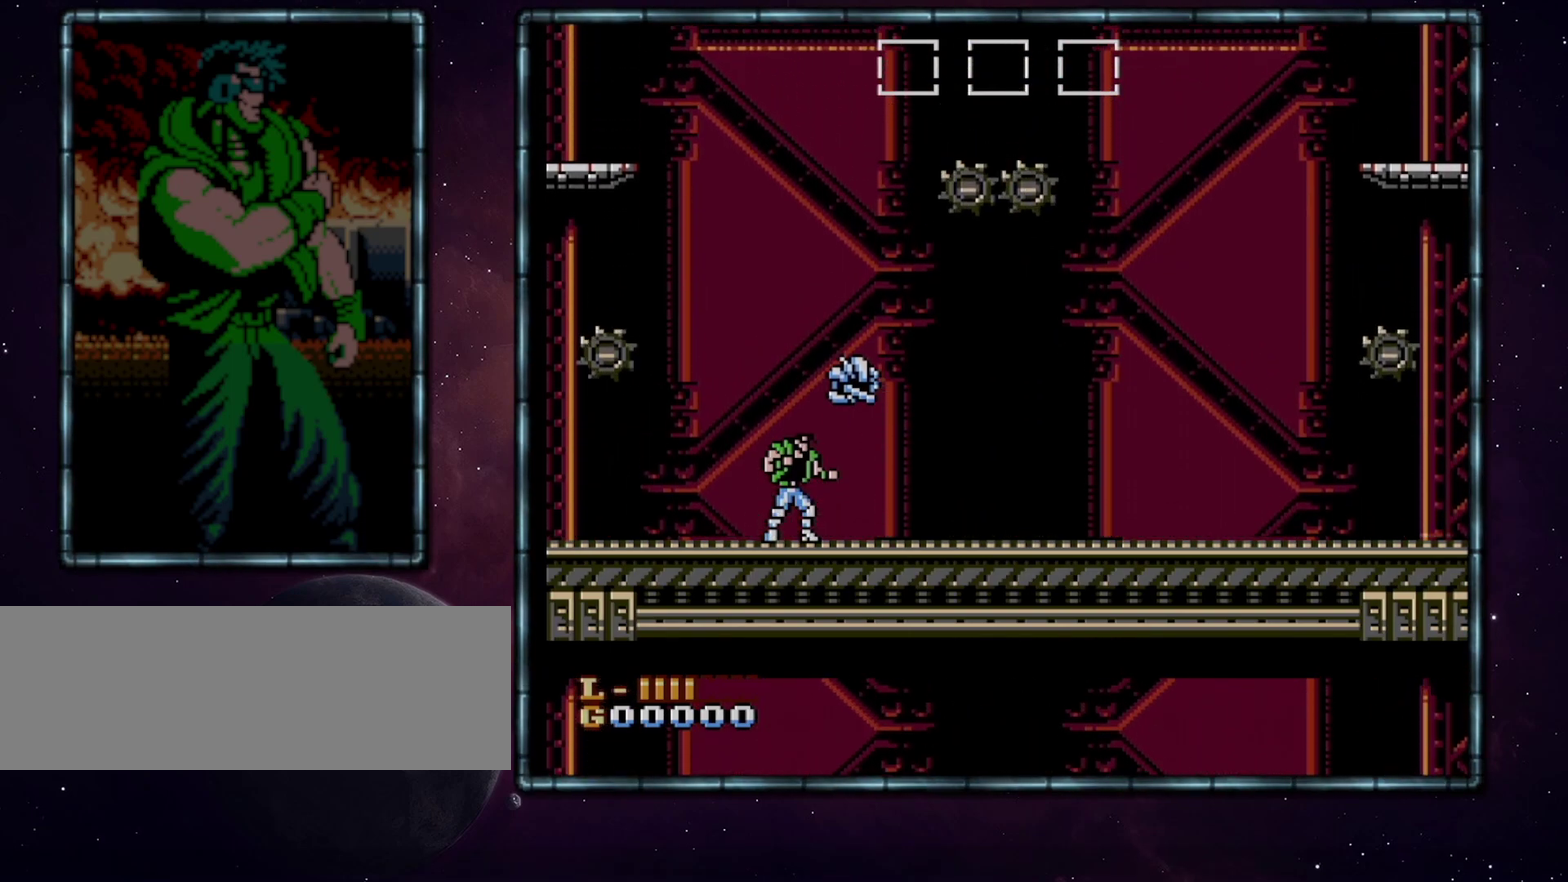
{"buttons": [], "events": []}
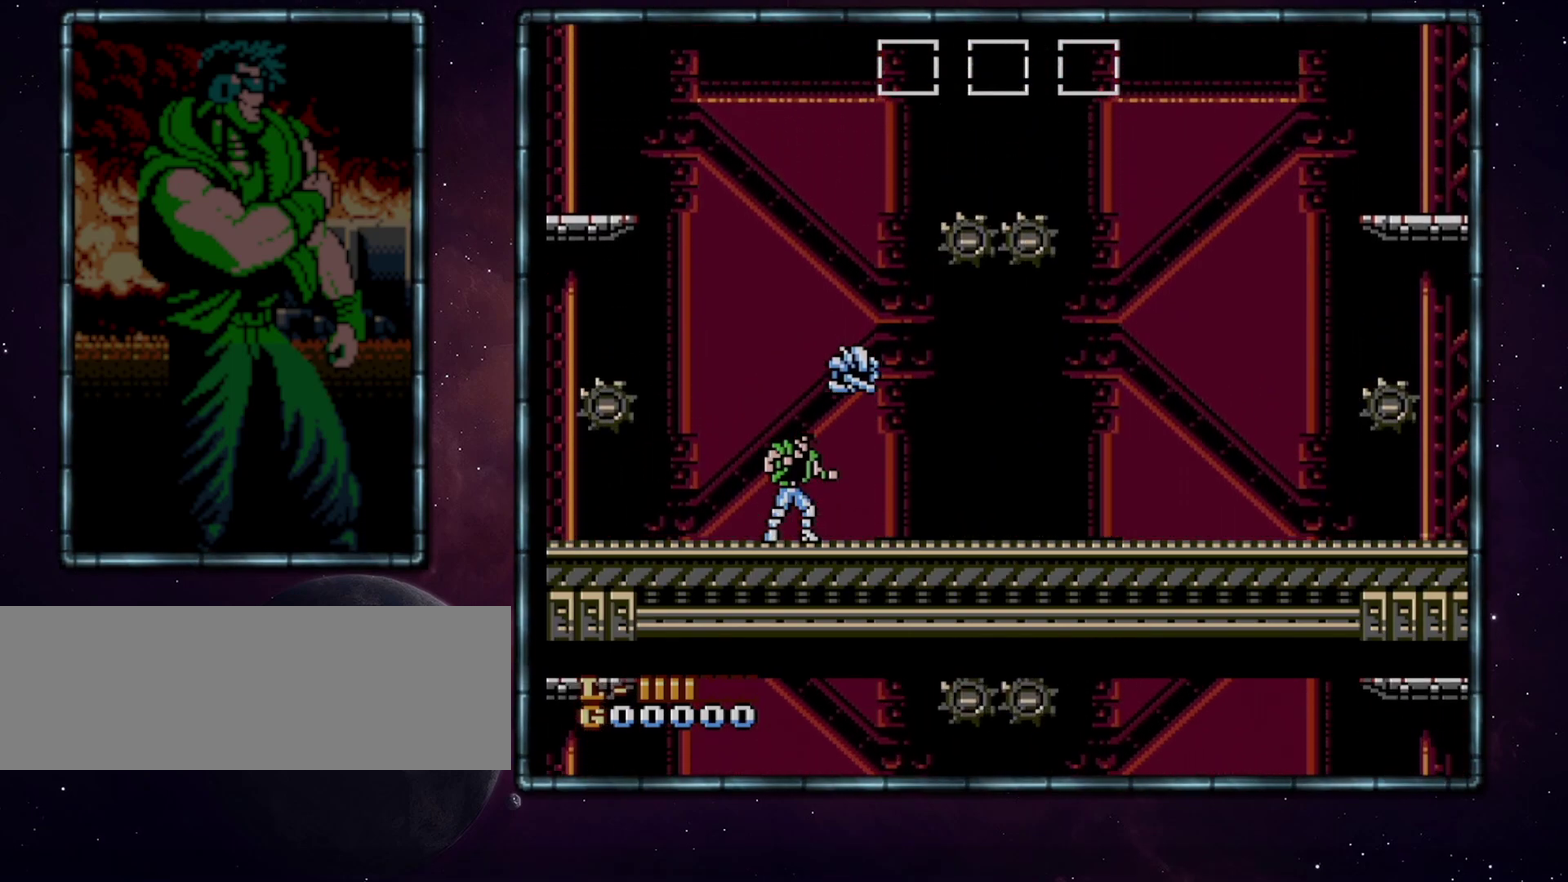
{"buttons": [], "events": []}
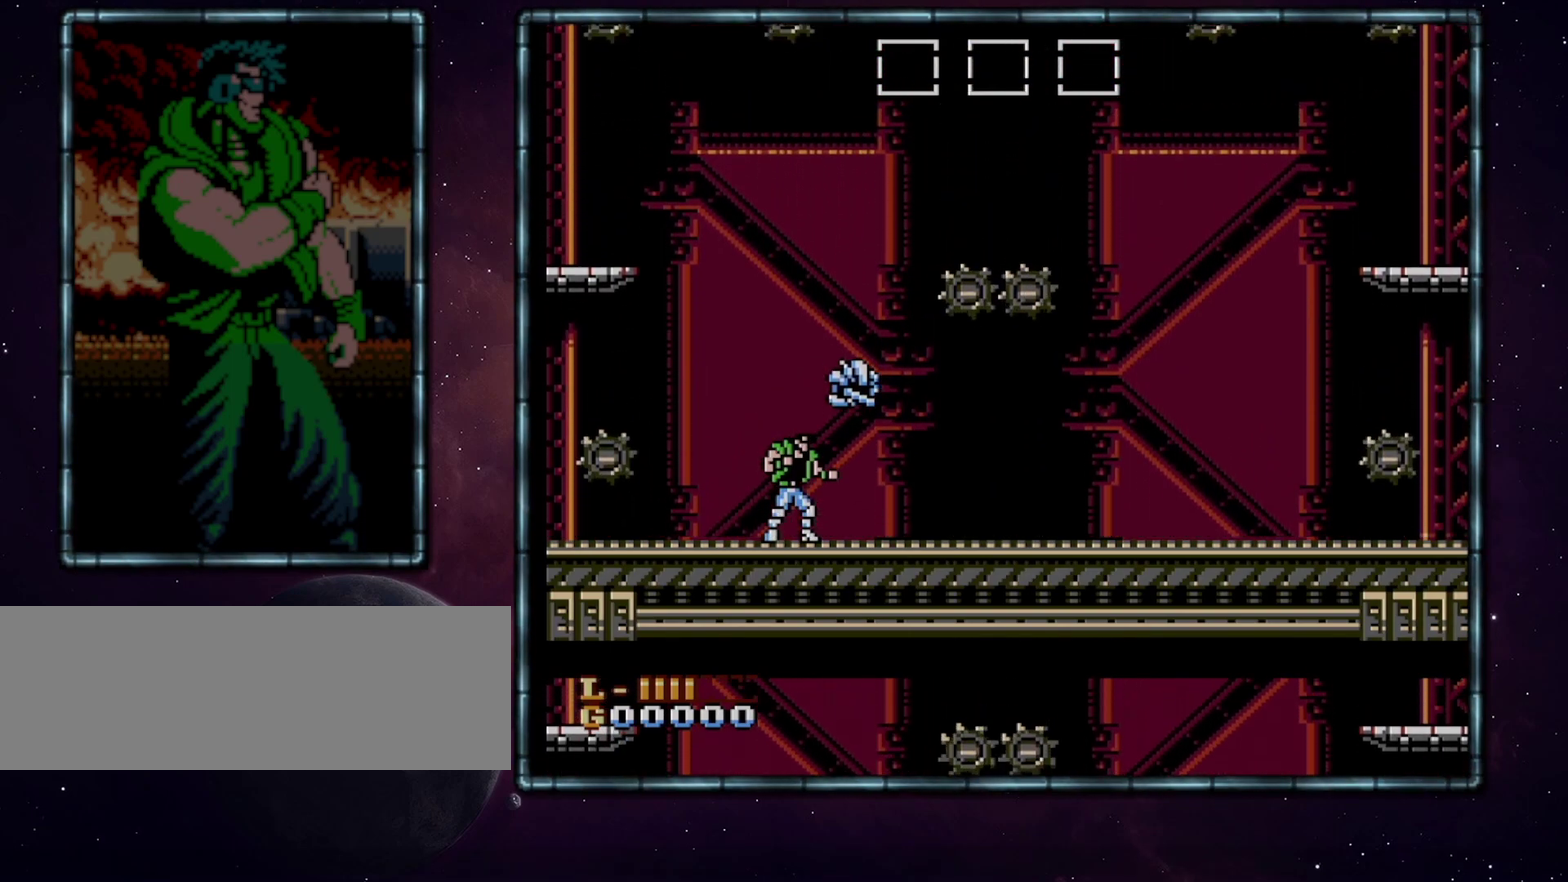
{"buttons": [], "events": []}